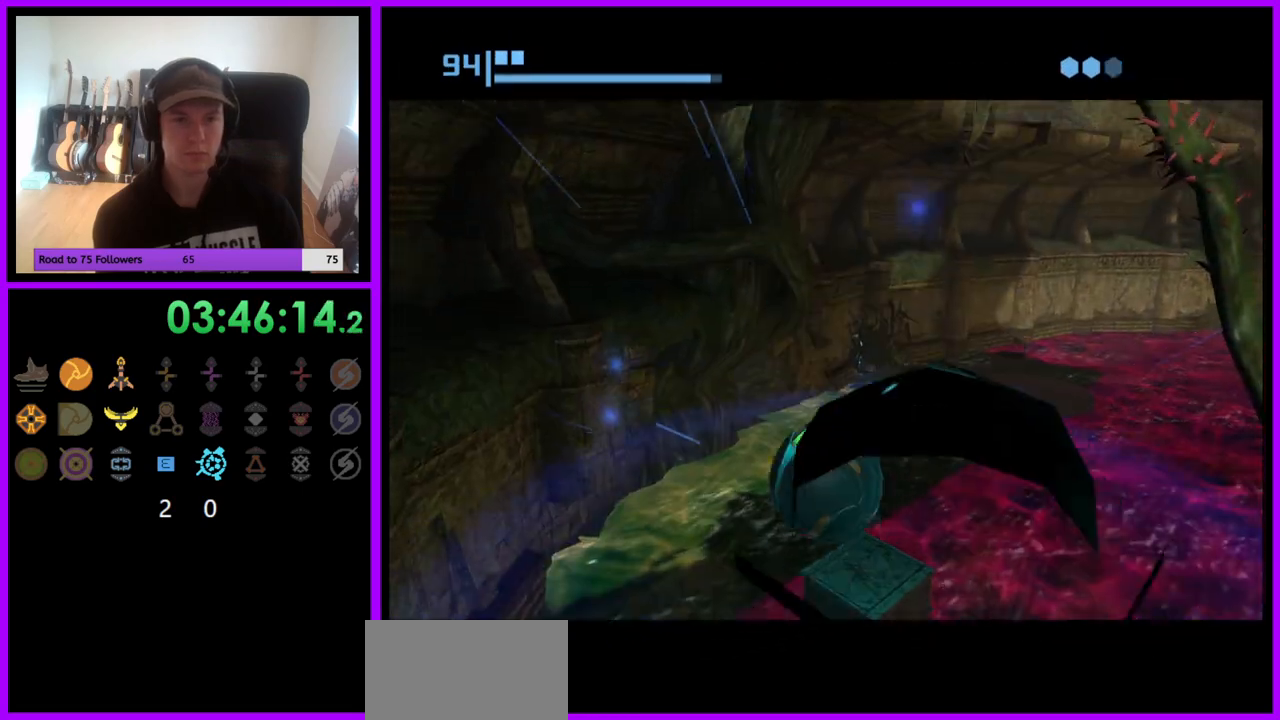
Gameplay with a controller (Nintendo layout); each line is a JSON object with the inputs held at the frame after it. "events" lists button and stick changes between this image and that frame as [ms after this image, input, new state], when the widget could be followed in between. Not read: L3 R3.
{"buttons": [], "left_stick": "up-left", "right_stick": "center", "events": [[17, "left_stick", "up"], [117, "X", "down"], [200, "X", "up"], [483, "left_stick", "up-left"]]}
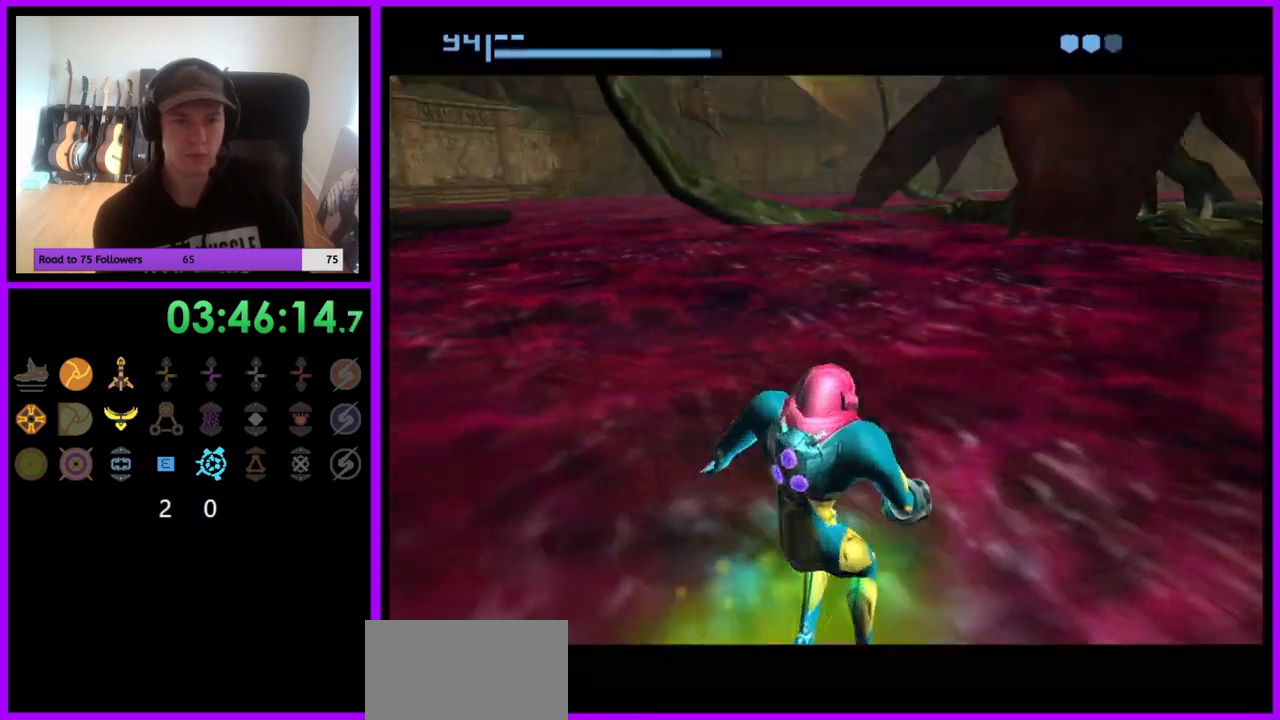
{"buttons": [], "left_stick": "down-left", "right_stick": "center", "events": [[83, "left_stick", "center"], [317, "left_stick", "down-left"]]}
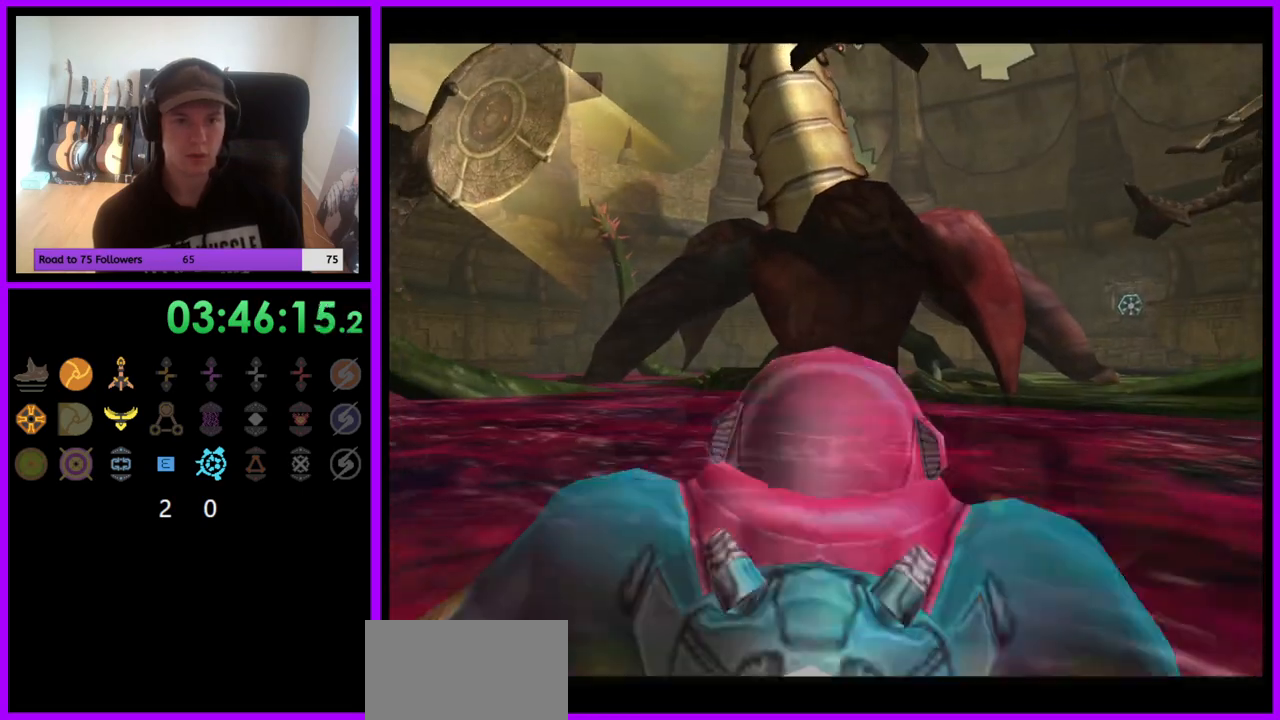
{"buttons": [], "left_stick": "left", "right_stick": "center", "events": [[67, "L1", "down"], [217, "left_stick", "left"], [233, "B", "down"], [333, "B", "up"], [500, "L1", "up"]]}
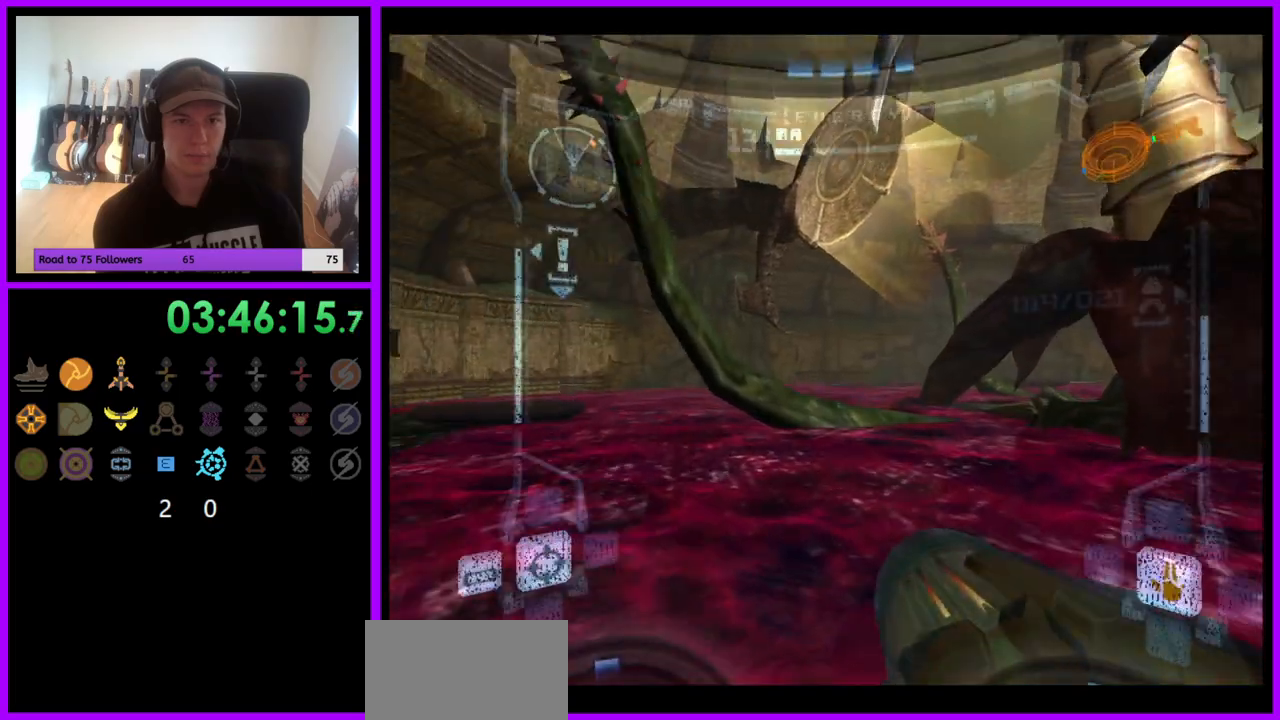
{"buttons": ["L1"], "left_stick": "up-left", "right_stick": "center", "events": [[183, "left_stick", "up"], [317, "L1", "down"], [350, "left_stick", "up-left"]]}
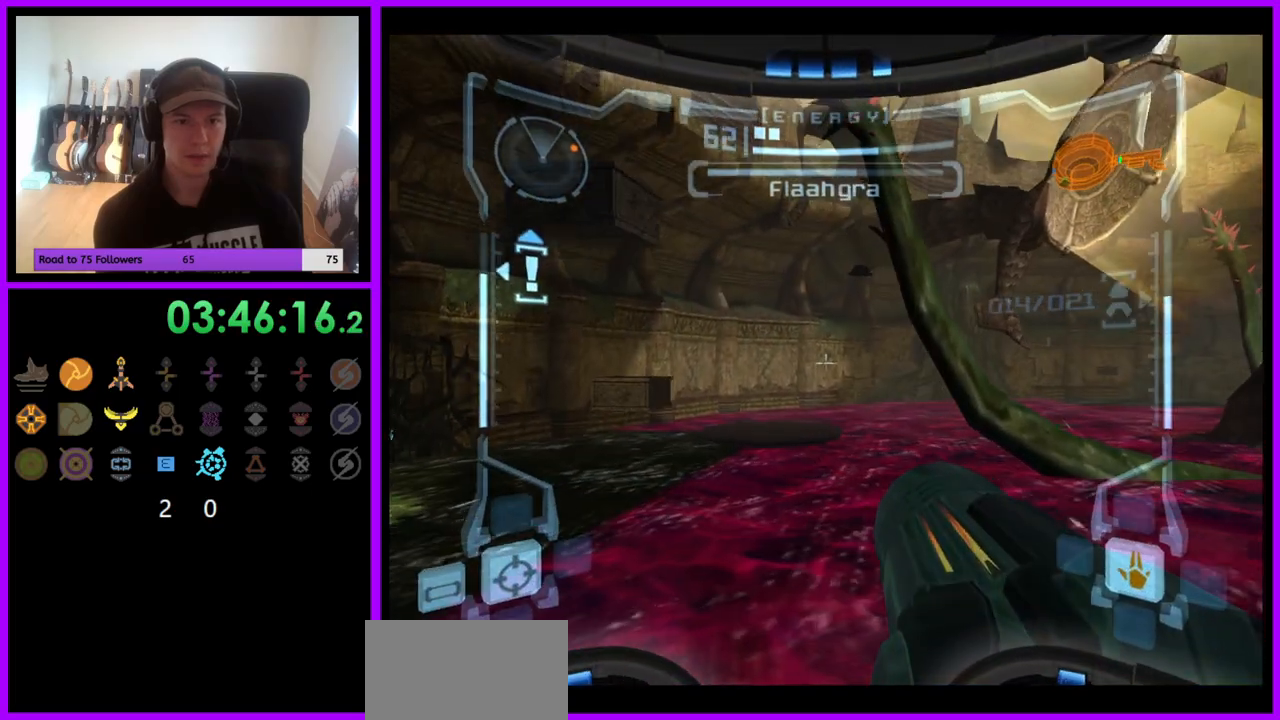
{"buttons": ["L1"], "left_stick": "up", "right_stick": "center", "events": [[383, "B", "down"], [483, "B", "up"], [500, "left_stick", "up"]]}
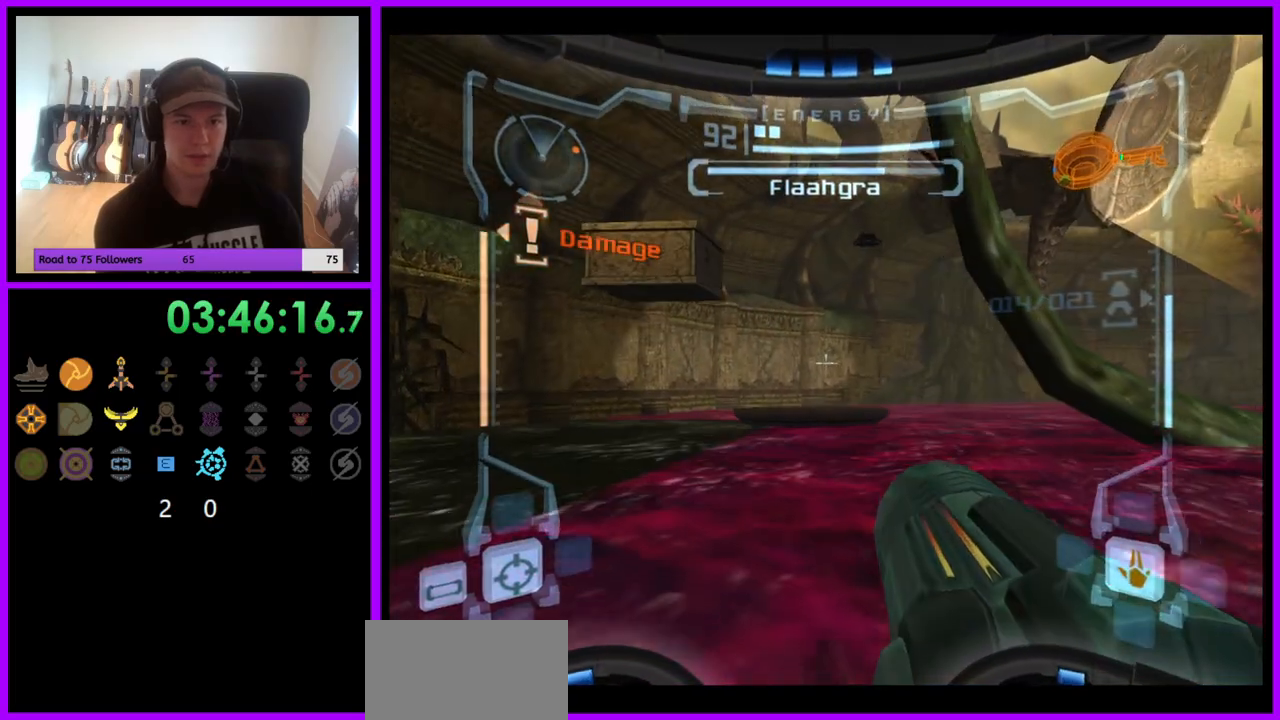
{"buttons": ["L1"], "left_stick": "up", "right_stick": "center", "events": [[50, "L1", "up"], [133, "left_stick", "up-right"], [317, "L1", "down"], [317, "left_stick", "up"]]}
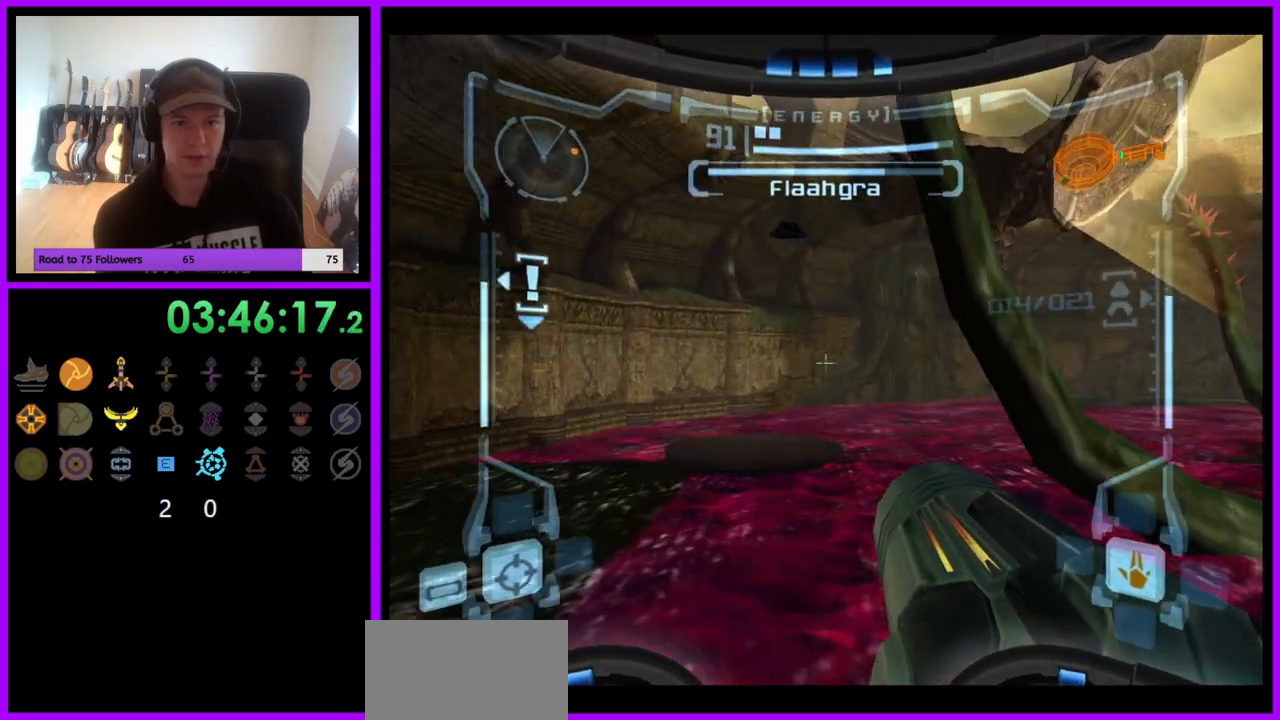
{"buttons": ["B", "L1"], "left_stick": "up-left", "right_stick": "center", "events": [[267, "left_stick", "up-left"], [500, "B", "down"]]}
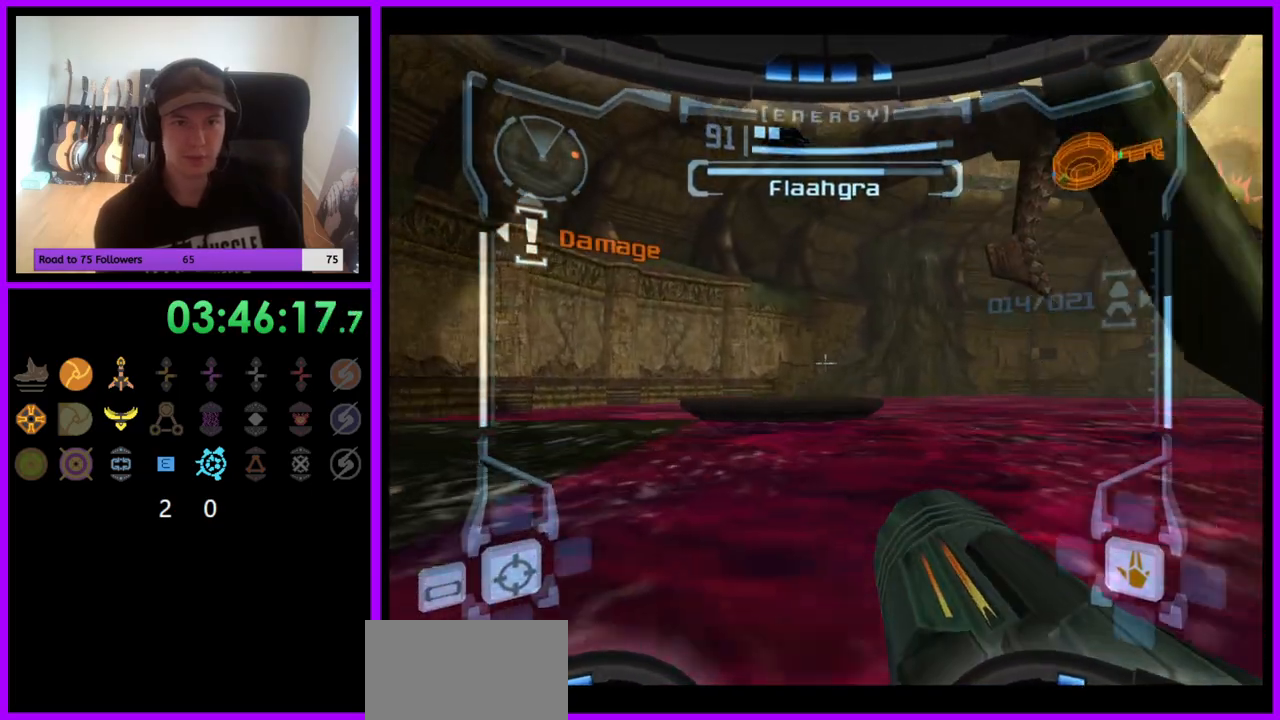
{"buttons": [], "left_stick": "up-right", "right_stick": "center", "events": [[100, "B", "up"], [267, "L1", "up"], [283, "left_stick", "up"], [417, "left_stick", "up-right"]]}
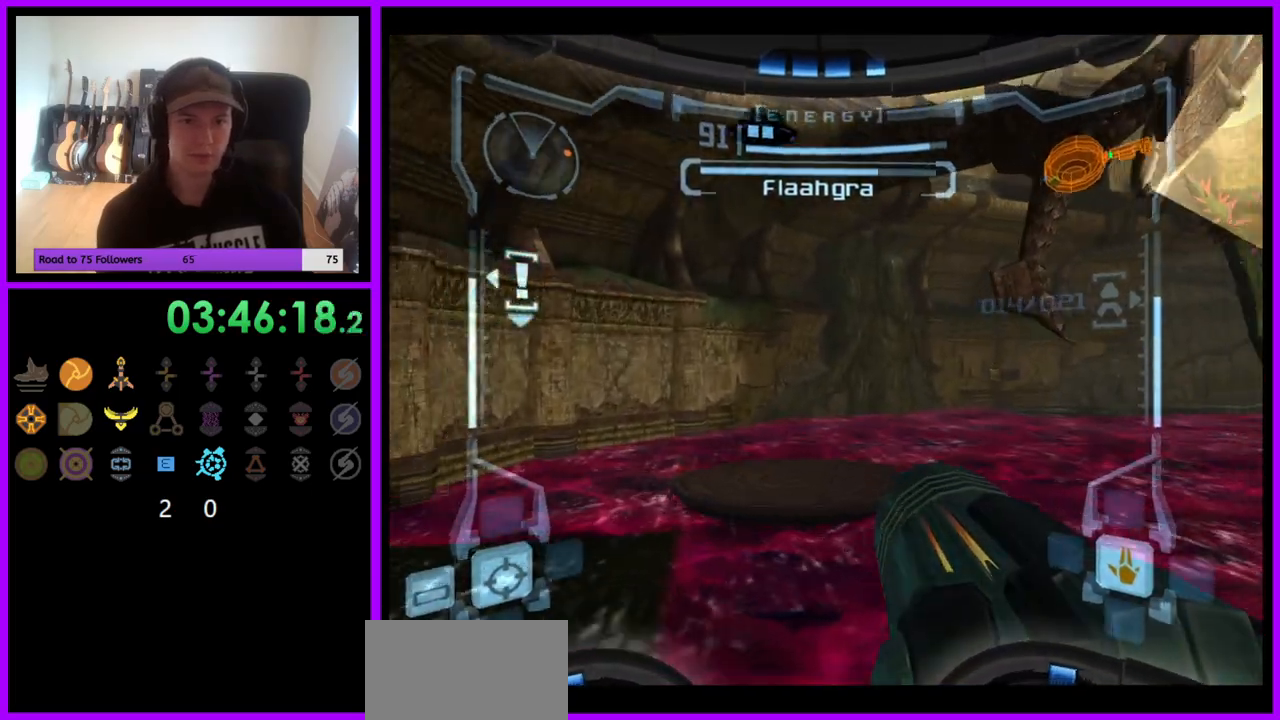
{"buttons": ["L1"], "left_stick": "up-left", "right_stick": "center", "events": [[167, "L1", "down"], [183, "left_stick", "up-left"]]}
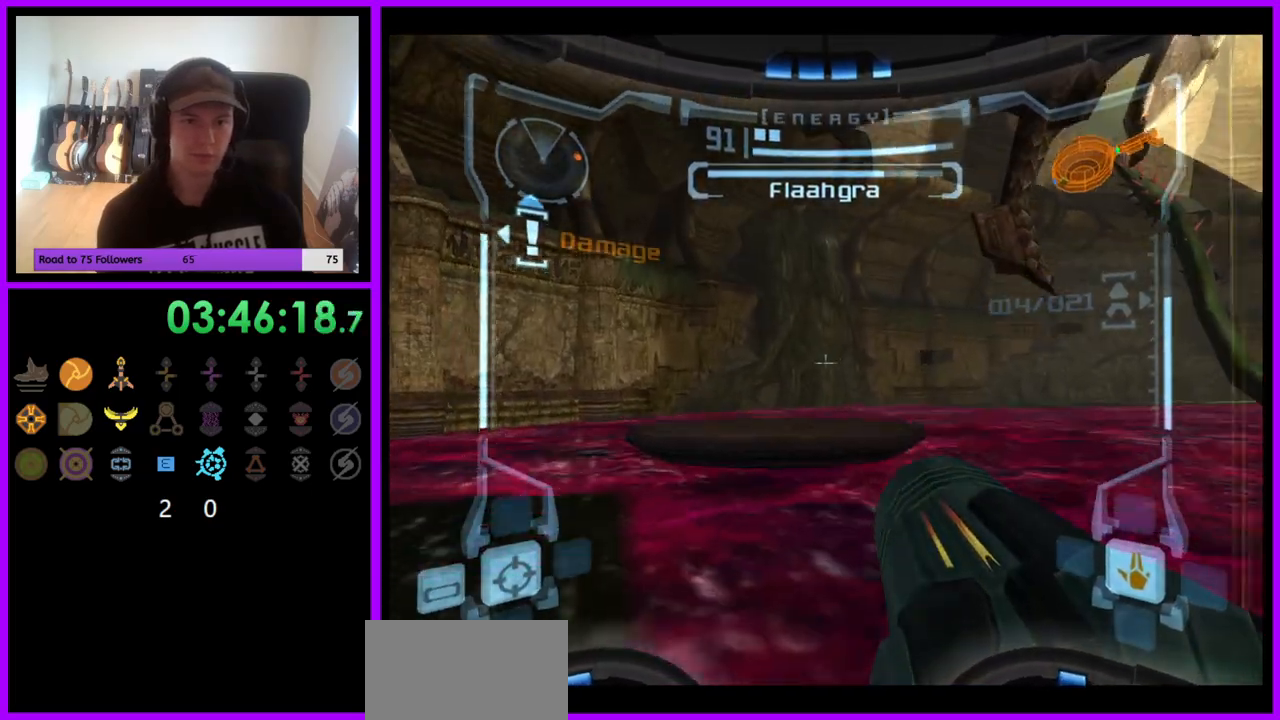
{"buttons": [], "left_stick": "up", "right_stick": "center", "events": [[100, "B", "down"], [200, "B", "up"], [367, "left_stick", "up"], [383, "L1", "up"]]}
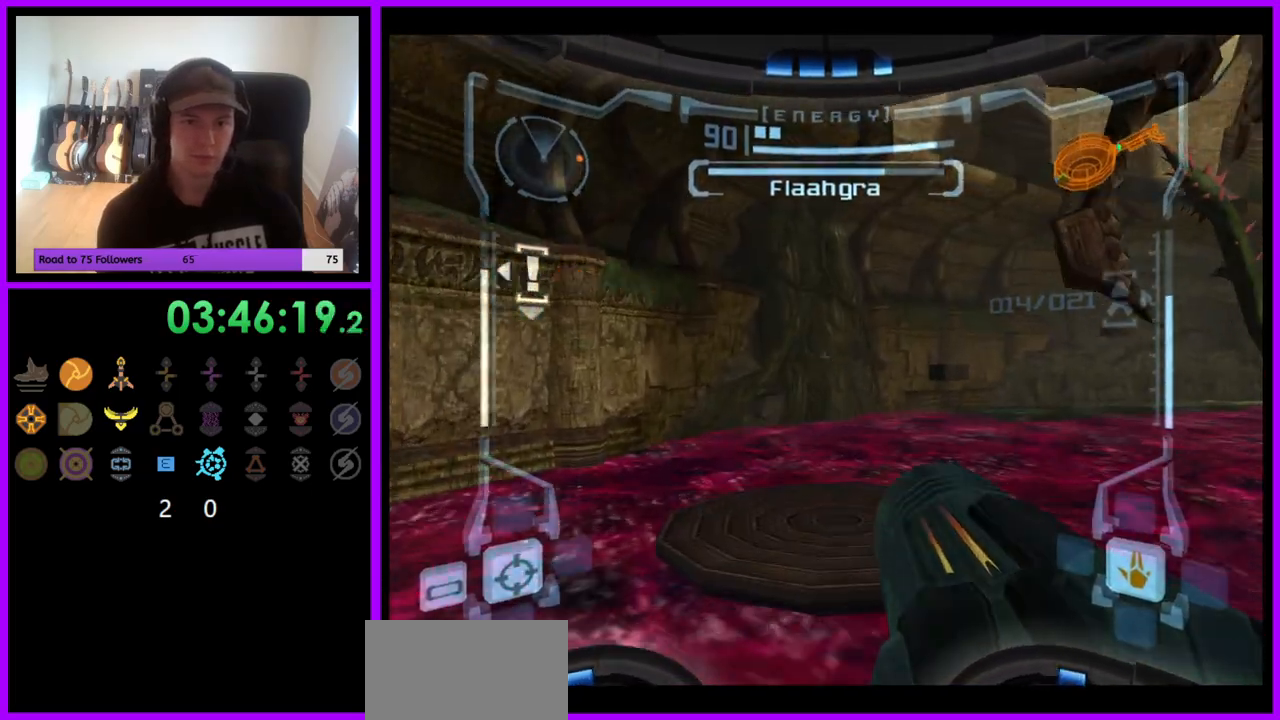
{"buttons": ["L1"], "left_stick": "up-left", "right_stick": "center", "events": [[33, "left_stick", "up-right"], [267, "L1", "down"], [283, "left_stick", "up-left"]]}
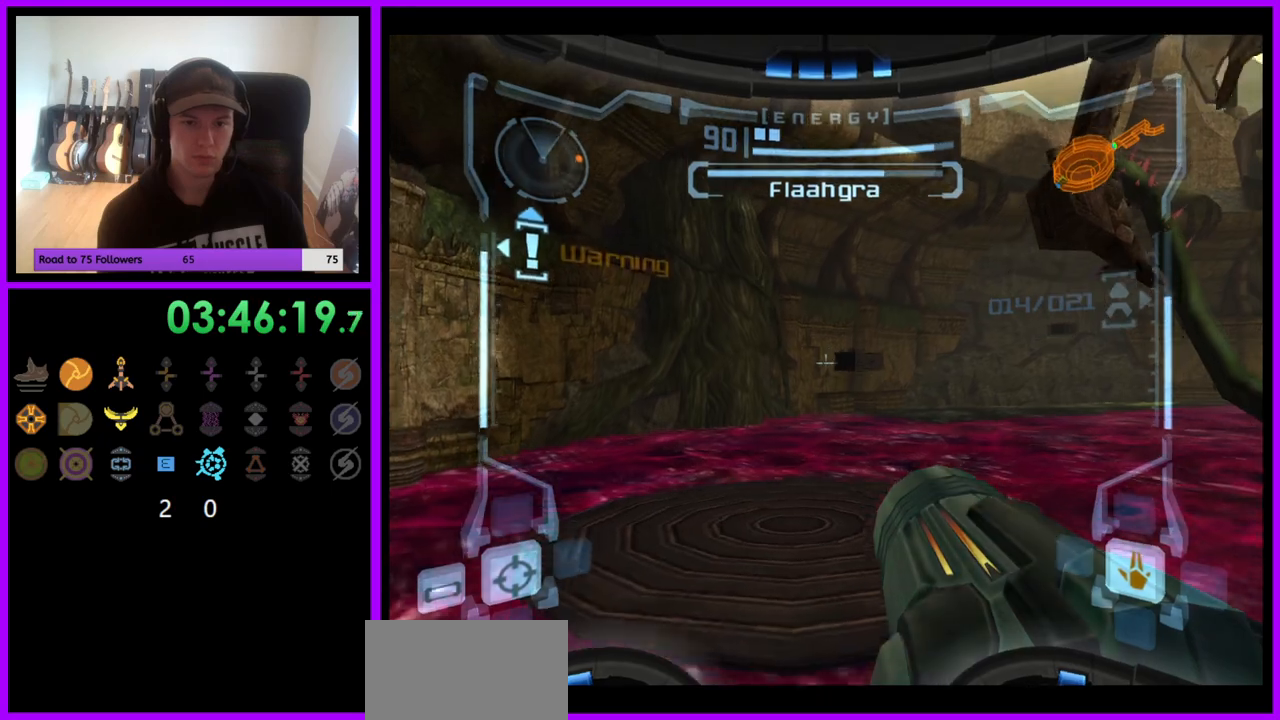
{"buttons": ["L1"], "left_stick": "up", "right_stick": "center", "events": [[150, "B", "down"], [250, "B", "up"], [333, "left_stick", "up"]]}
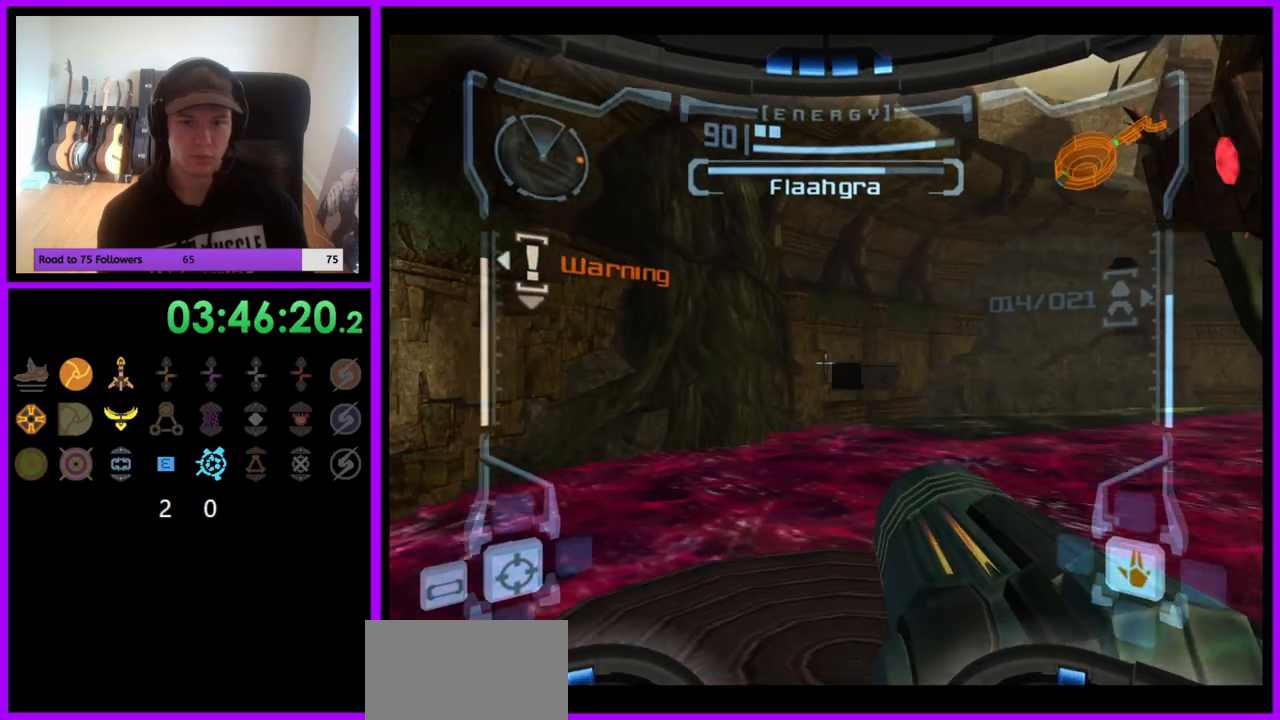
{"buttons": ["L1"], "left_stick": "up", "right_stick": "center", "events": []}
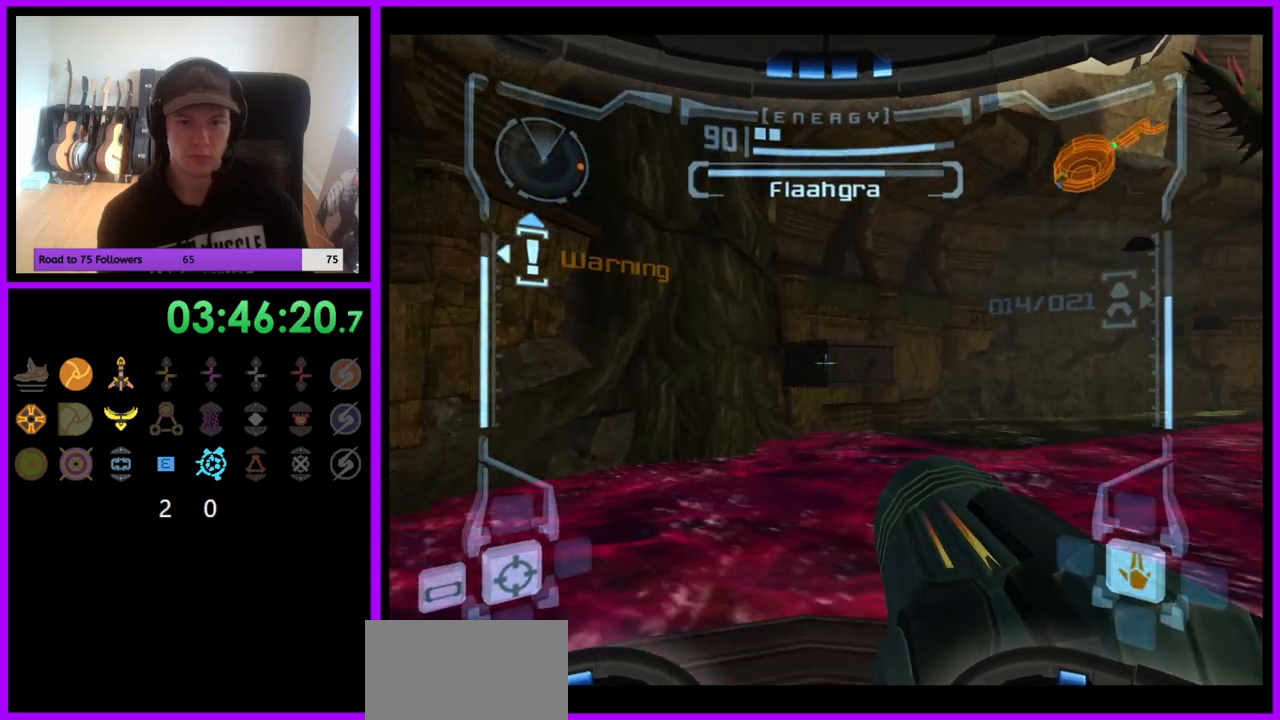
{"buttons": ["L1"], "left_stick": "up", "right_stick": "center", "events": [[150, "B", "down"], [217, "B", "up"]]}
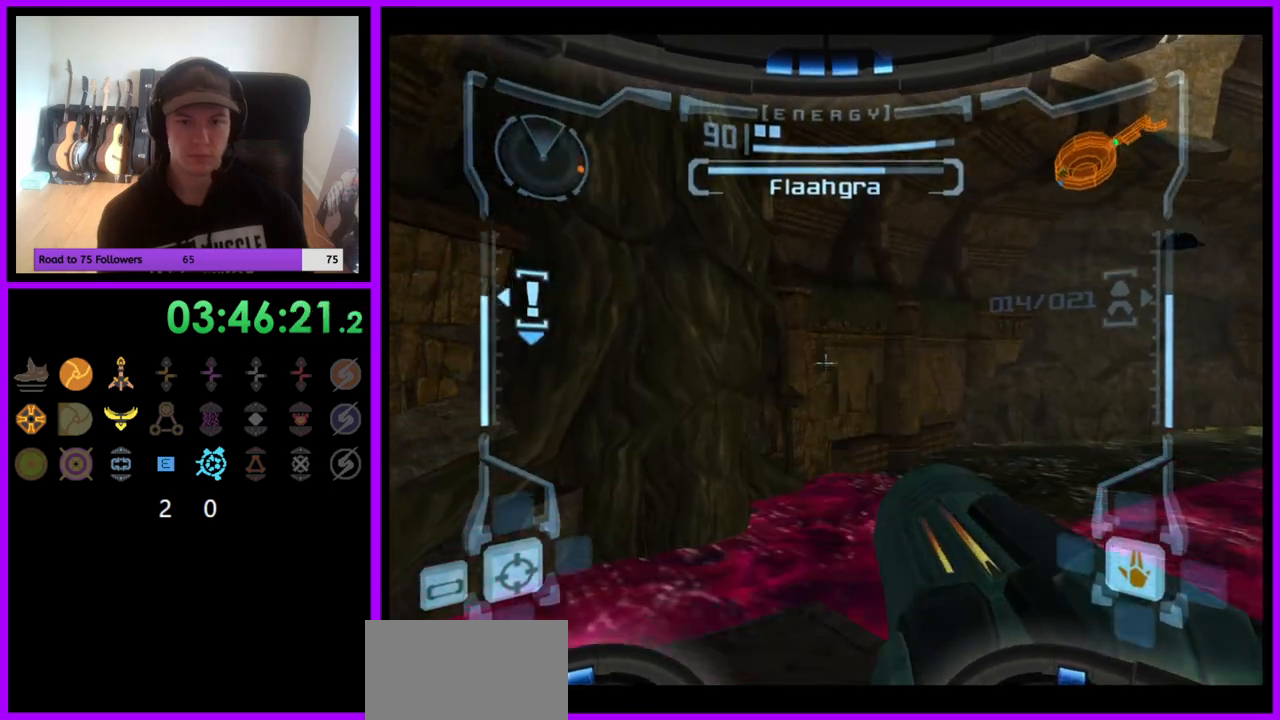
{"buttons": ["R1"], "left_stick": "center", "right_stick": "center", "events": [[117, "left_stick", "up-left"], [283, "left_stick", "center"], [467, "L1", "up"], [483, "R1", "down"]]}
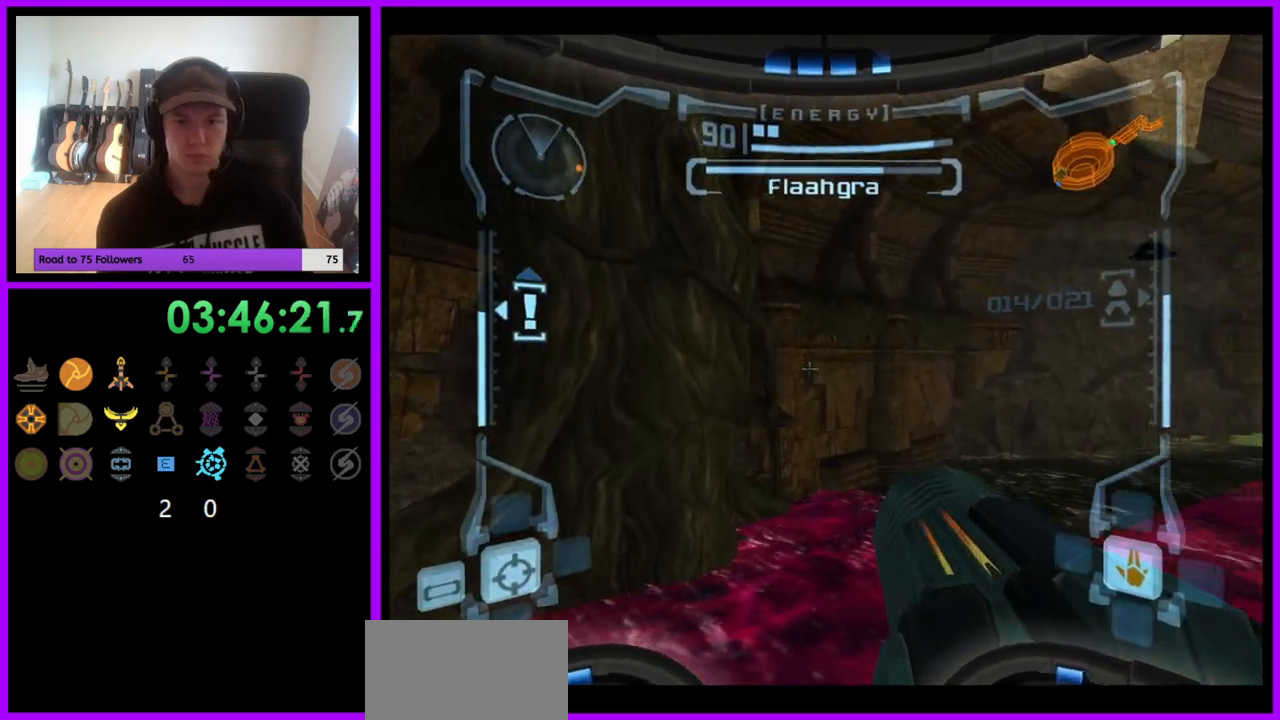
{"buttons": ["R1"], "left_stick": "right", "right_stick": "center", "events": [[33, "left_stick", "right"]]}
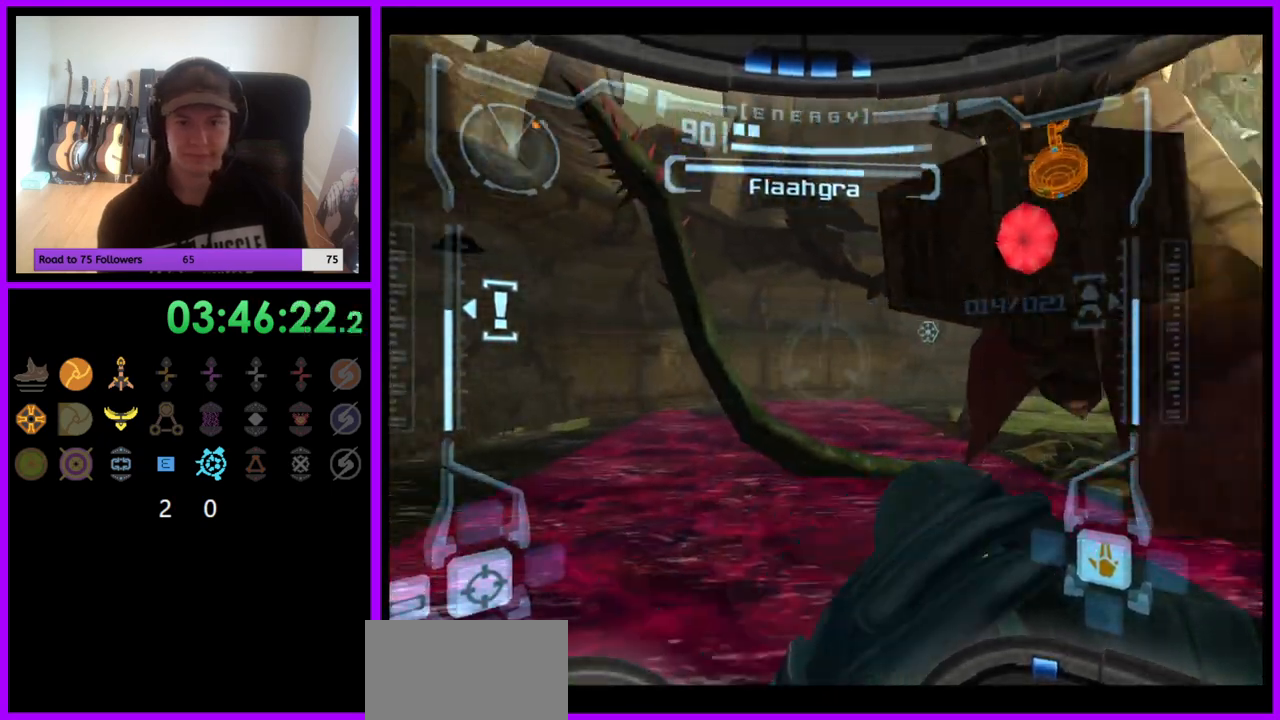
{"buttons": ["R1"], "left_stick": "right", "right_stick": "center", "events": []}
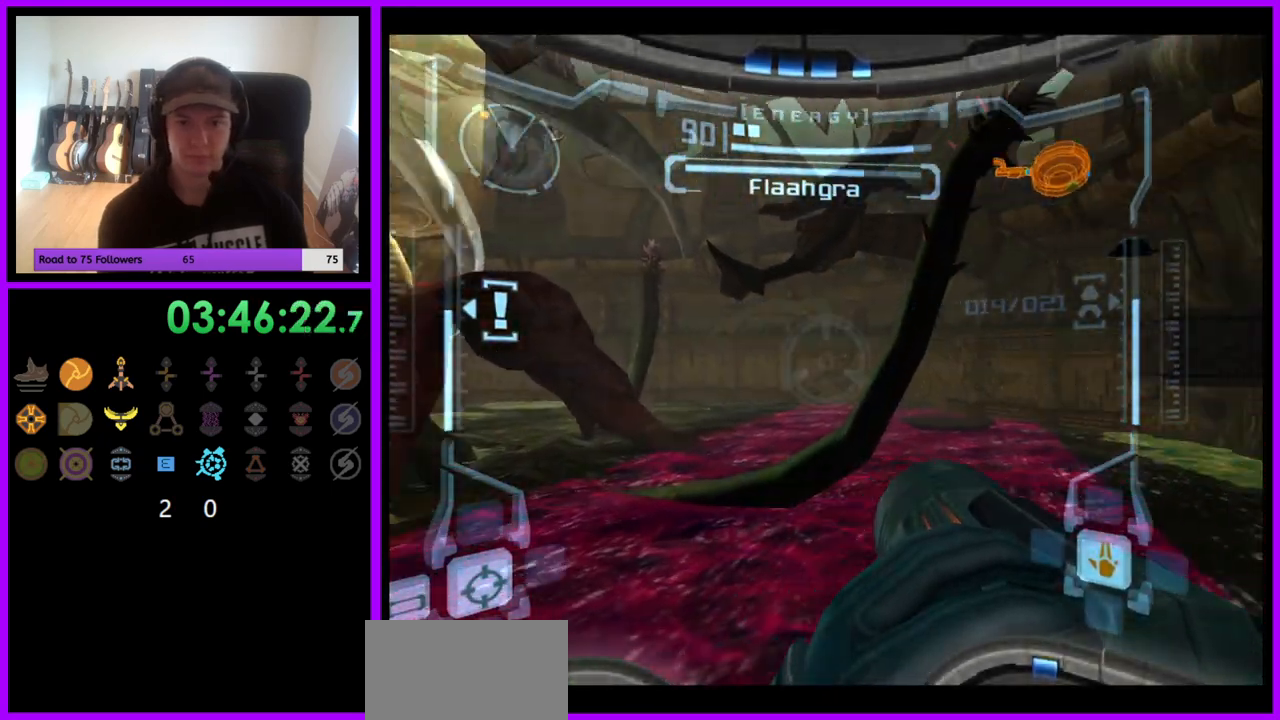
{"buttons": ["B", "L1"], "left_stick": "center", "right_stick": "center", "events": [[150, "R1", "up"], [183, "left_stick", "center"], [250, "L1", "down"], [433, "B", "down"]]}
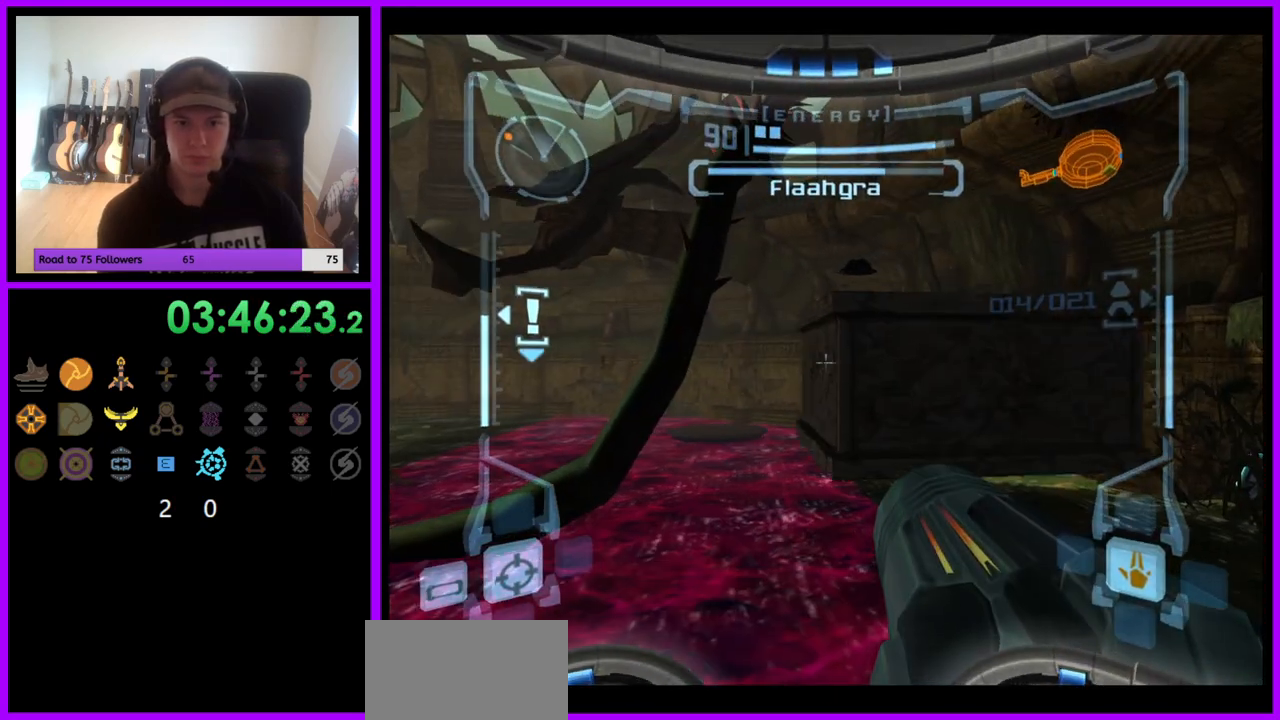
{"buttons": ["L1"], "left_stick": "up", "right_stick": "center", "events": [[17, "B", "up"], [183, "left_stick", "down"], [317, "left_stick", "center"], [450, "left_stick", "up"]]}
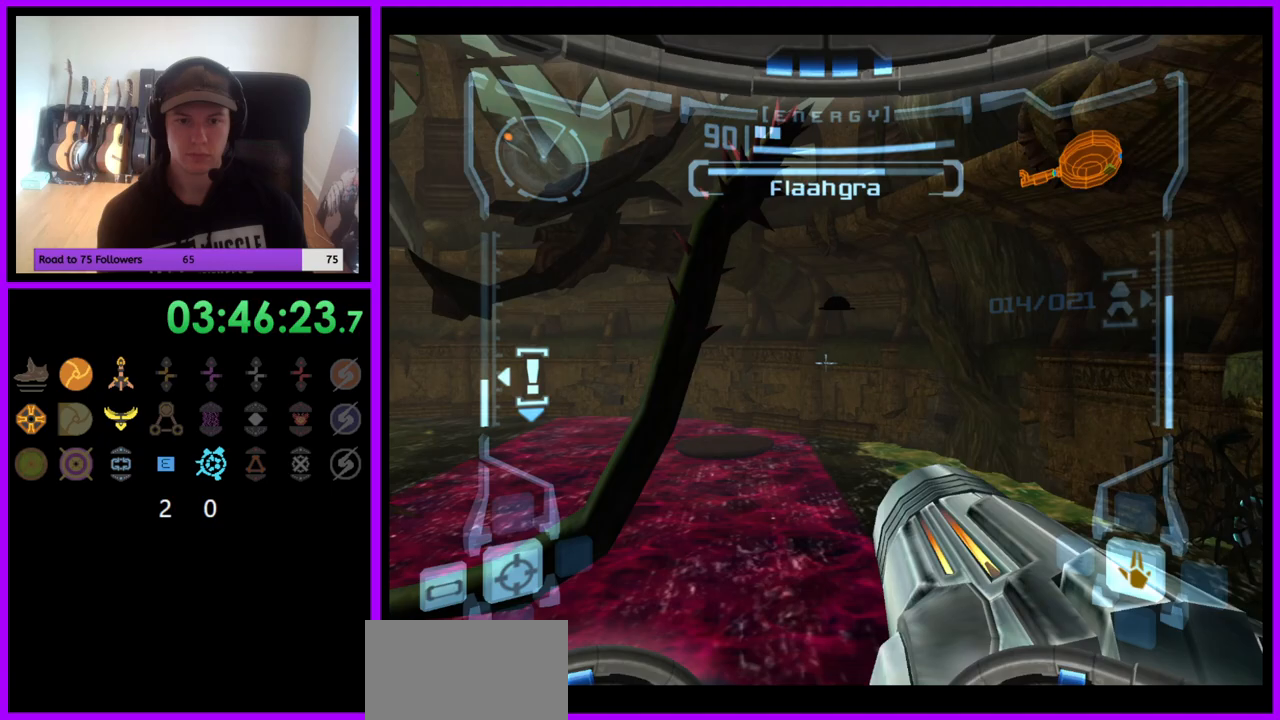
{"buttons": [], "left_stick": "center", "right_stick": "center", "events": [[67, "left_stick", "center"], [383, "L1", "up"]]}
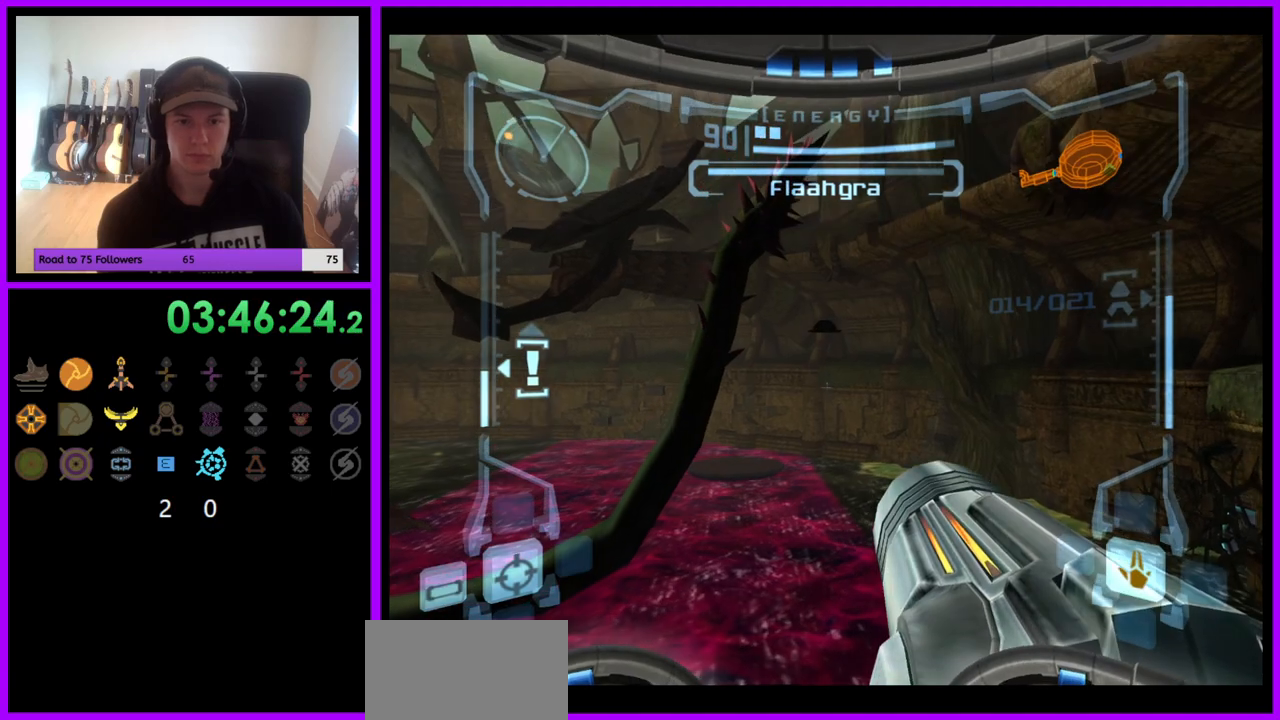
{"buttons": [], "left_stick": "center", "right_stick": "center", "events": [[50, "X", "down"], [133, "X", "up"]]}
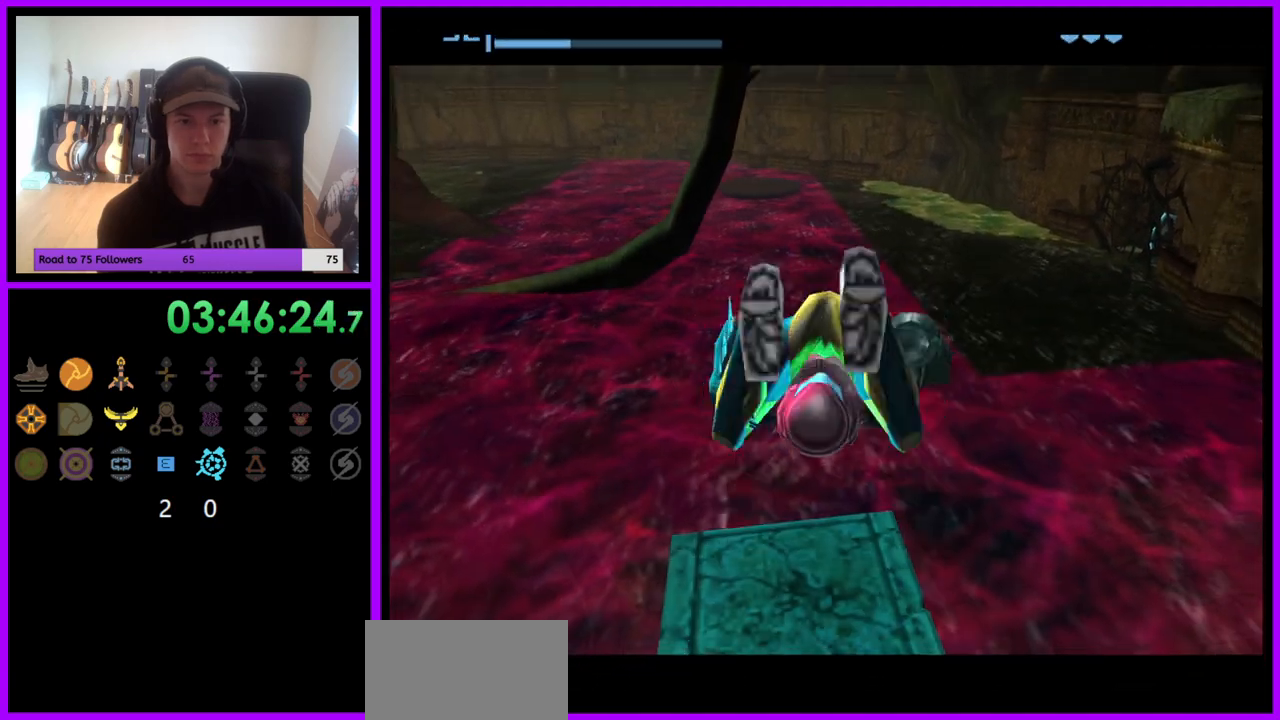
{"buttons": [], "left_stick": "center", "right_stick": "center", "events": []}
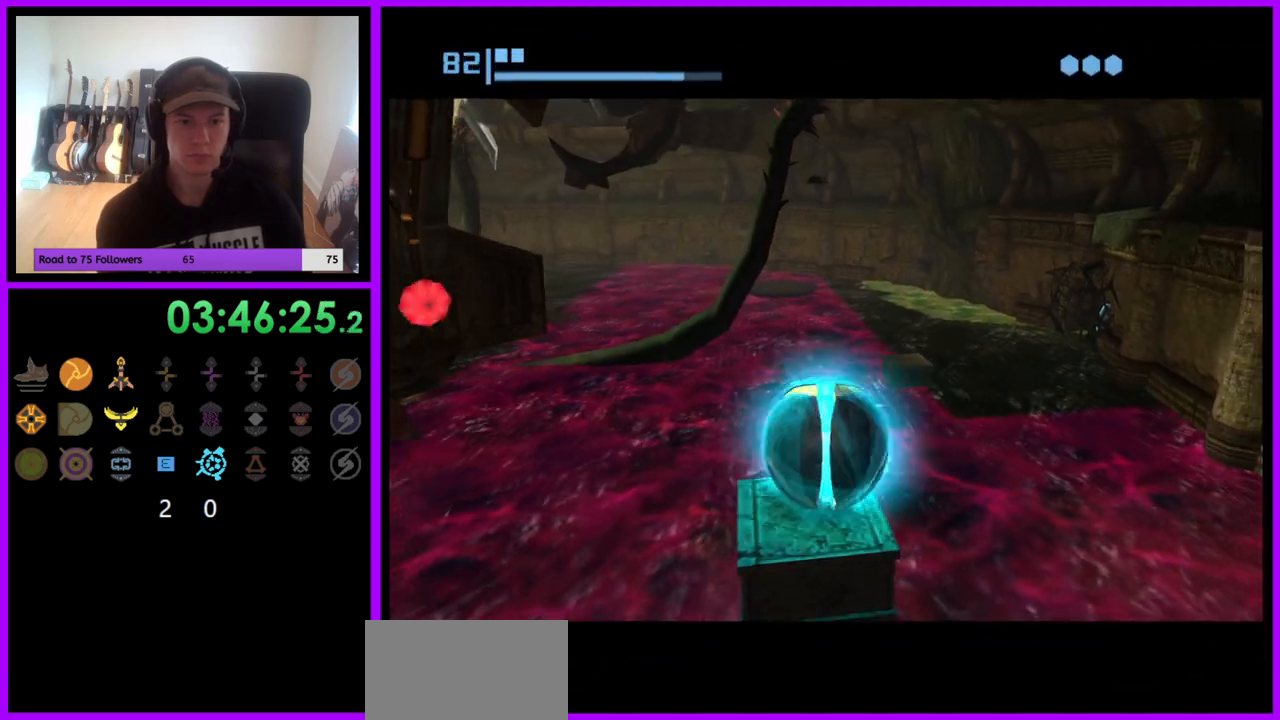
{"buttons": [], "left_stick": "center", "right_stick": "center", "events": []}
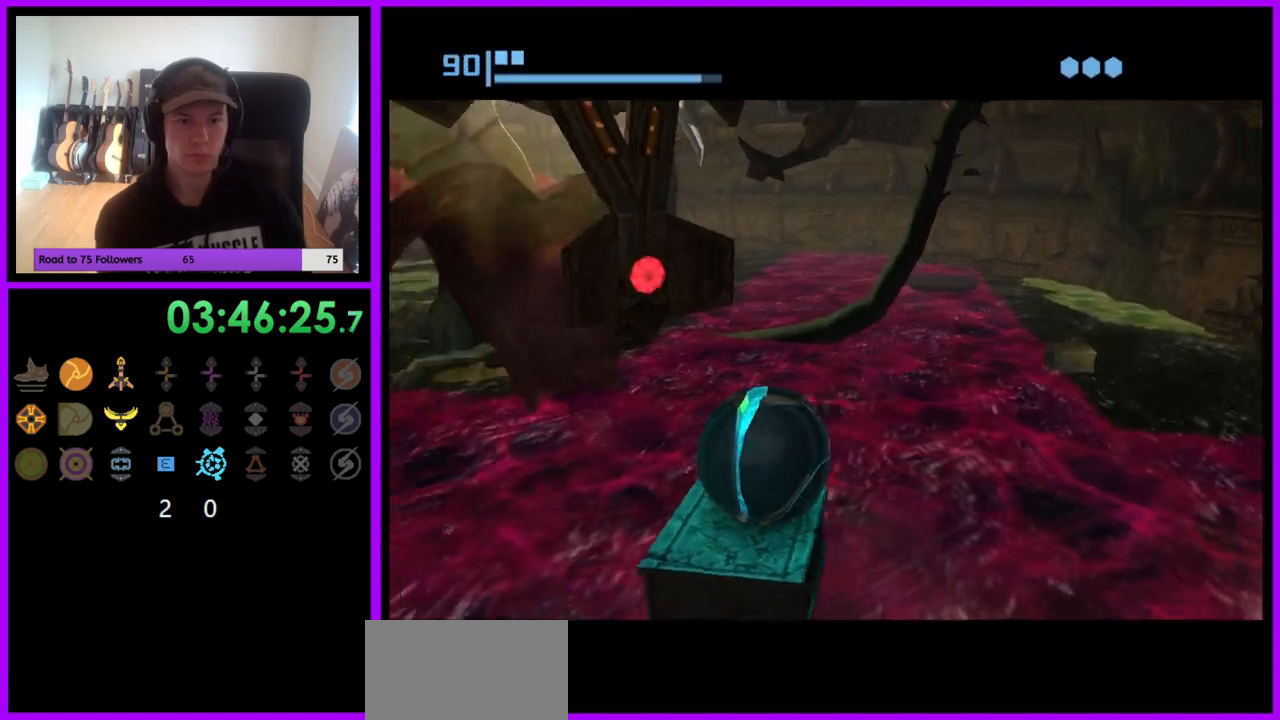
{"buttons": [], "left_stick": "center", "right_stick": "center", "events": [[100, "left_stick", "left"], [167, "left_stick", "center"]]}
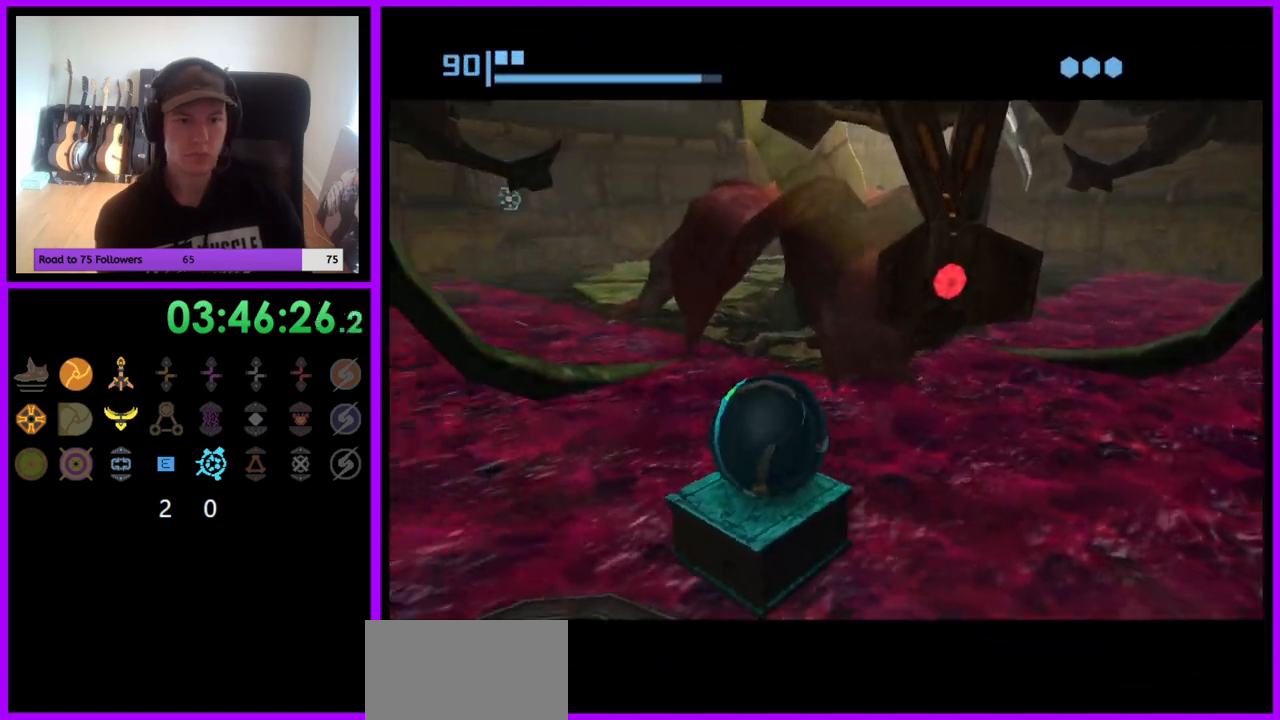
{"buttons": [], "left_stick": "center", "right_stick": "center", "events": []}
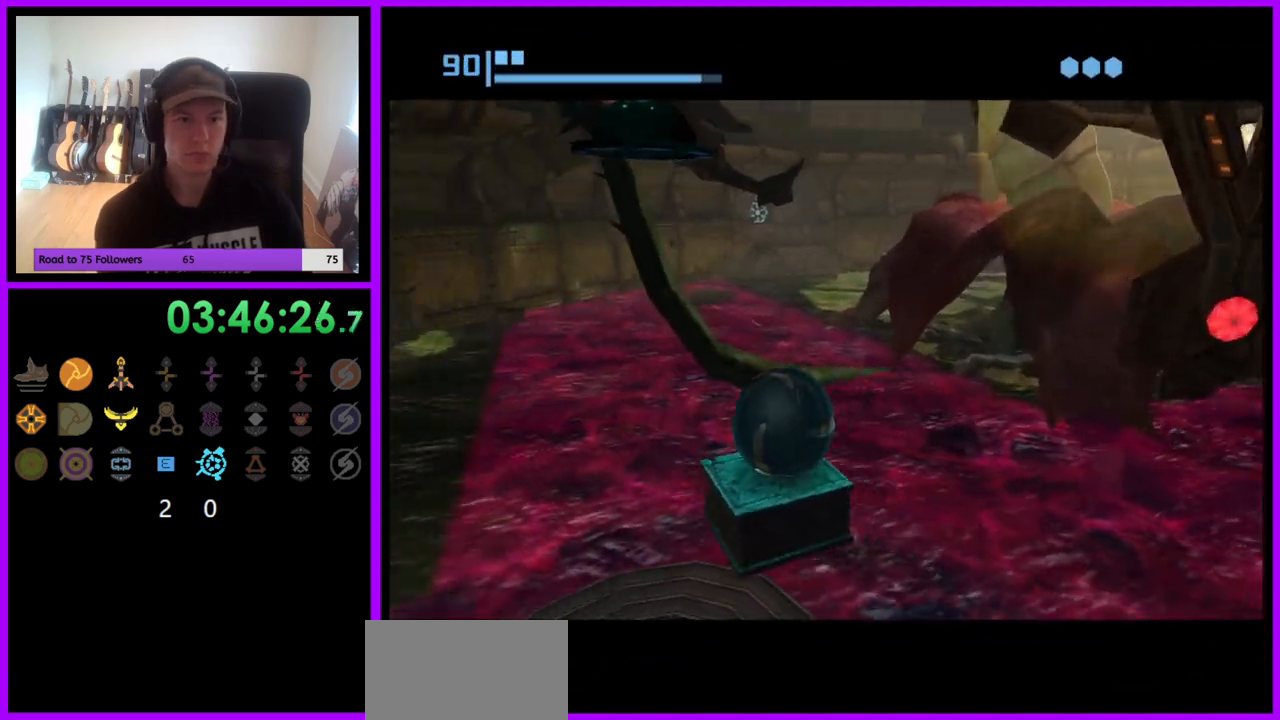
{"buttons": [], "left_stick": "center", "right_stick": "center", "events": []}
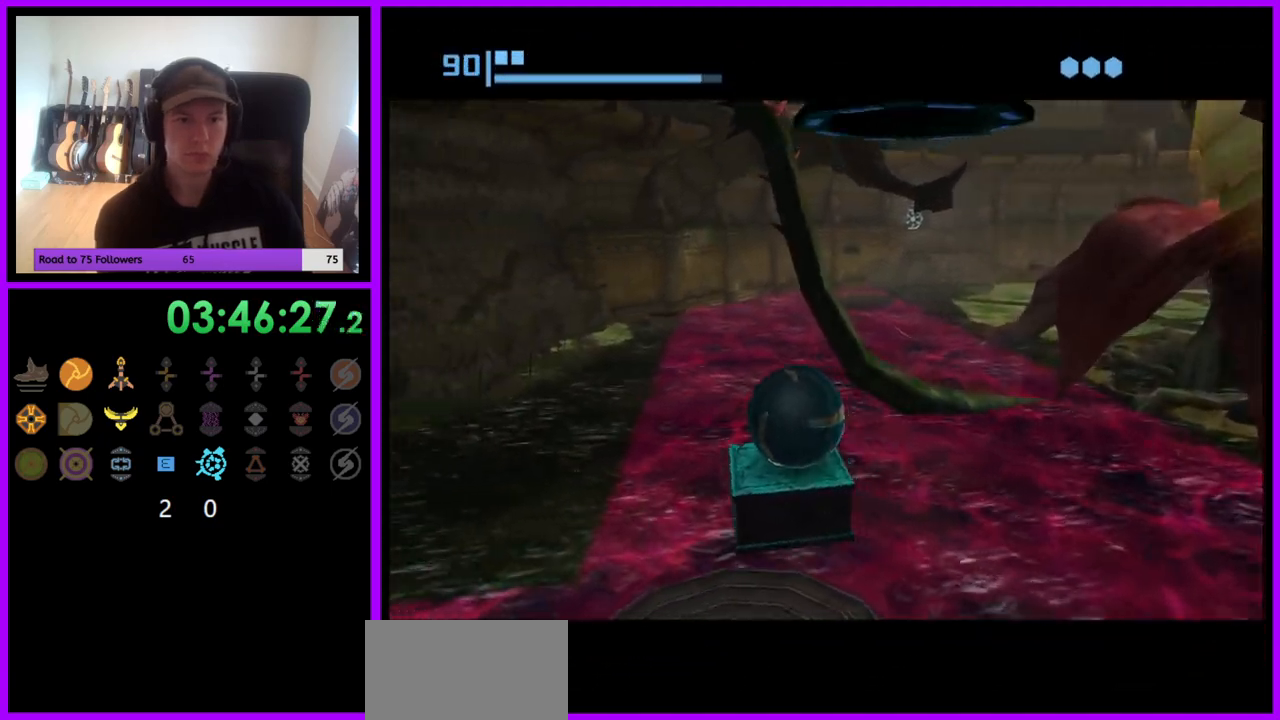
{"buttons": [], "left_stick": "center", "right_stick": "center", "events": [[267, "X", "down"], [367, "X", "up"]]}
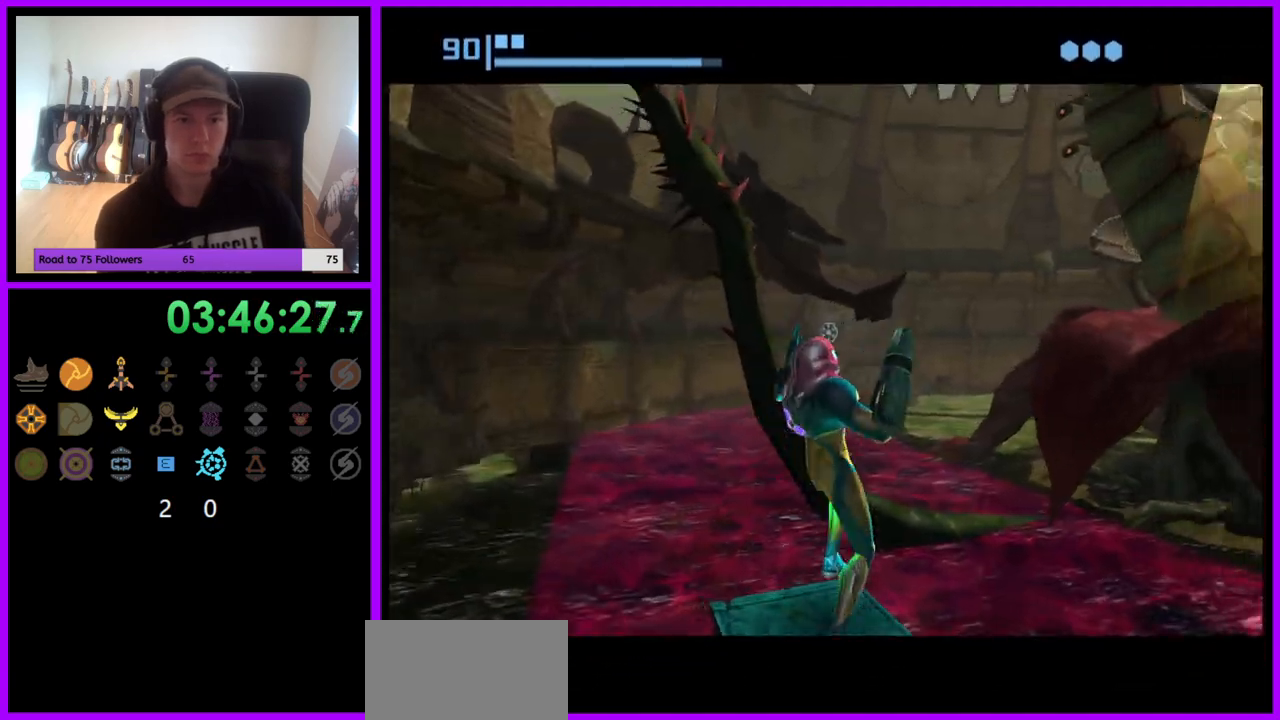
{"buttons": [], "left_stick": "center", "right_stick": "center", "events": []}
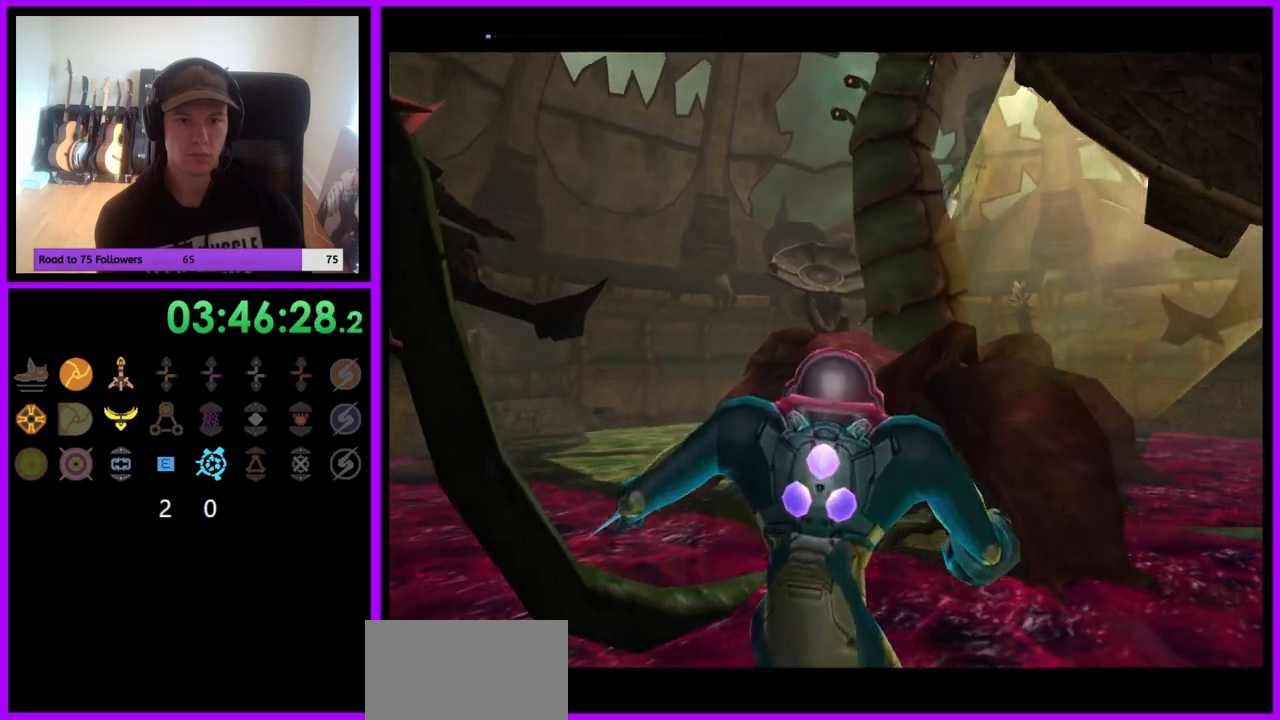
{"buttons": ["R1"], "left_stick": "center", "right_stick": "center", "events": [[383, "R1", "down"]]}
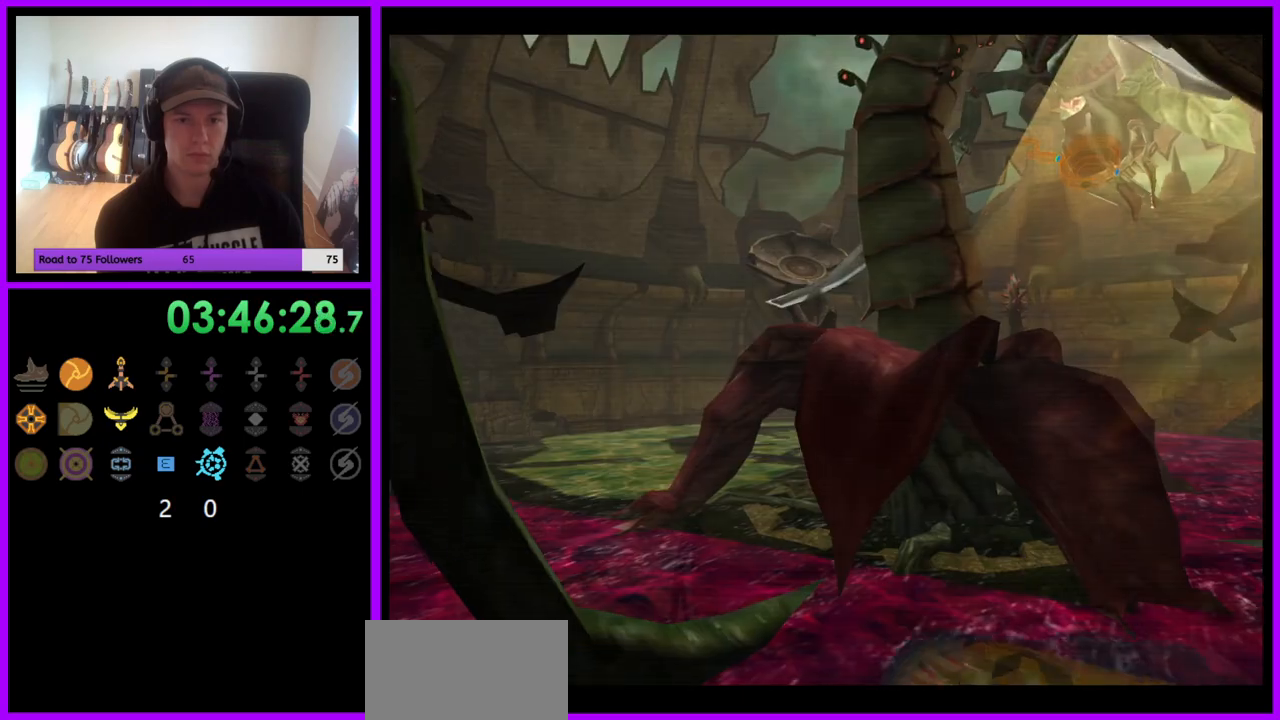
{"buttons": ["R1"], "left_stick": "center", "right_stick": "center", "events": [[183, "left_stick", "down-right"], [433, "left_stick", "center"]]}